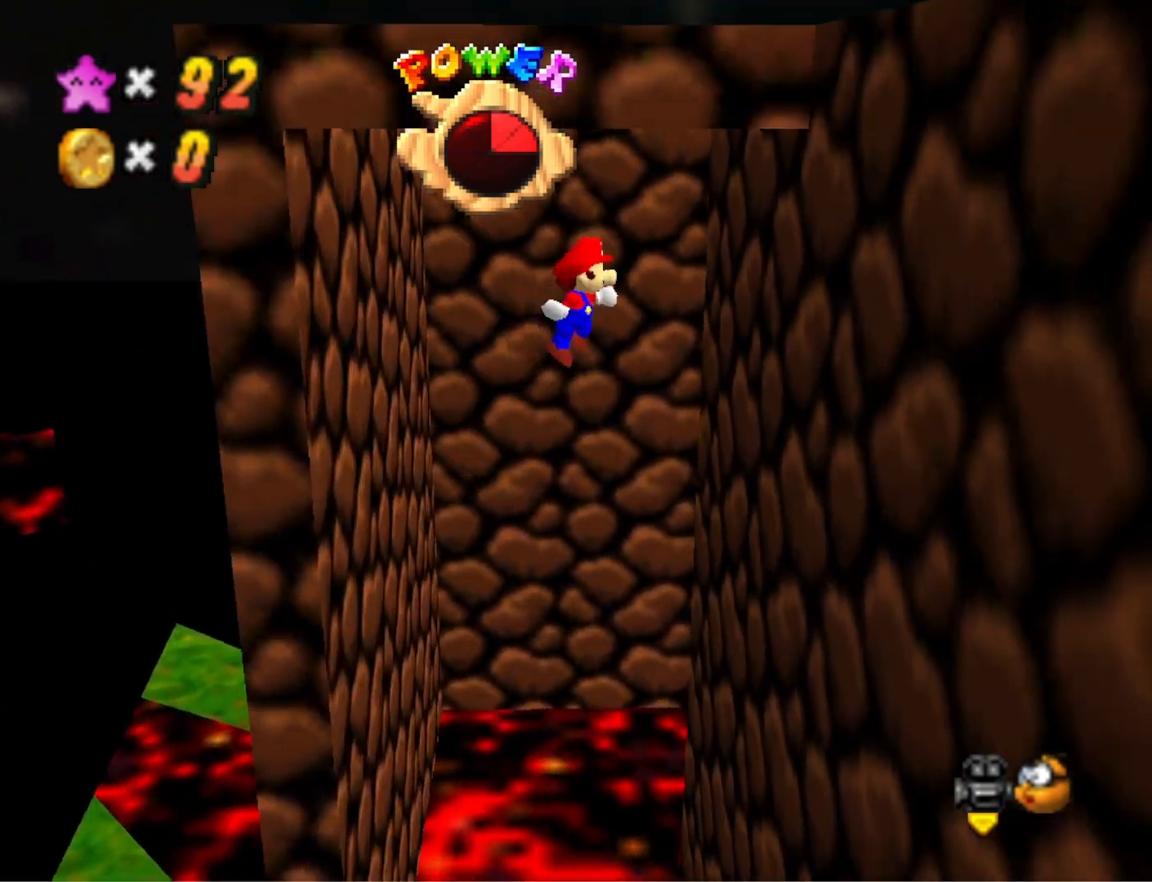
Gameplay with a controller (PlayStation layout); each line is a JSON object with the inputs held at the frame after it. "events" lists button and stick changes between this image and that frame as [ms after this image, input, new state], when the widget could be followed in between.
{"buttons": [], "left_stick": "up-right", "right_stick": "center", "events": []}
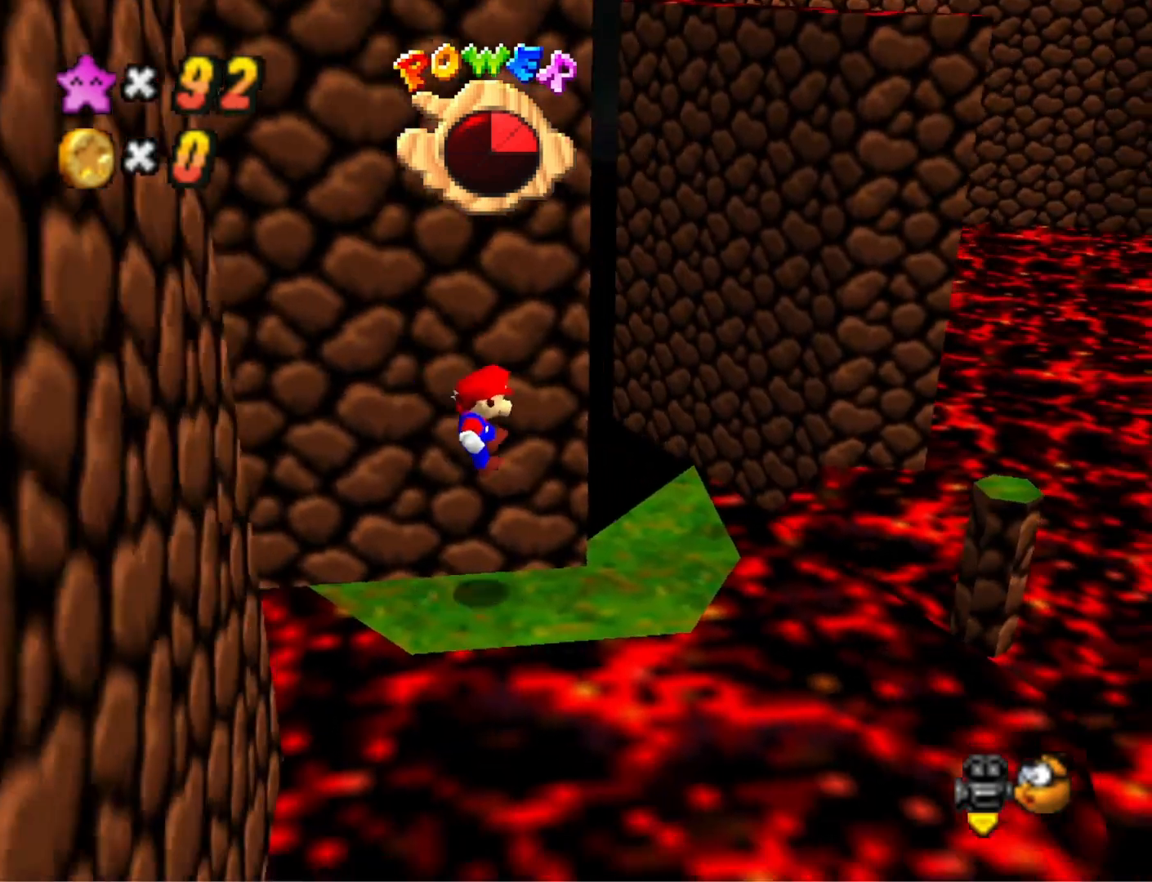
{"buttons": [], "left_stick": "up-left", "right_stick": "center", "events": [[100, "left_stick", "up"], [200, "left_stick", "up-left"], [233, "CROSS", "down"], [433, "CROSS", "up"]]}
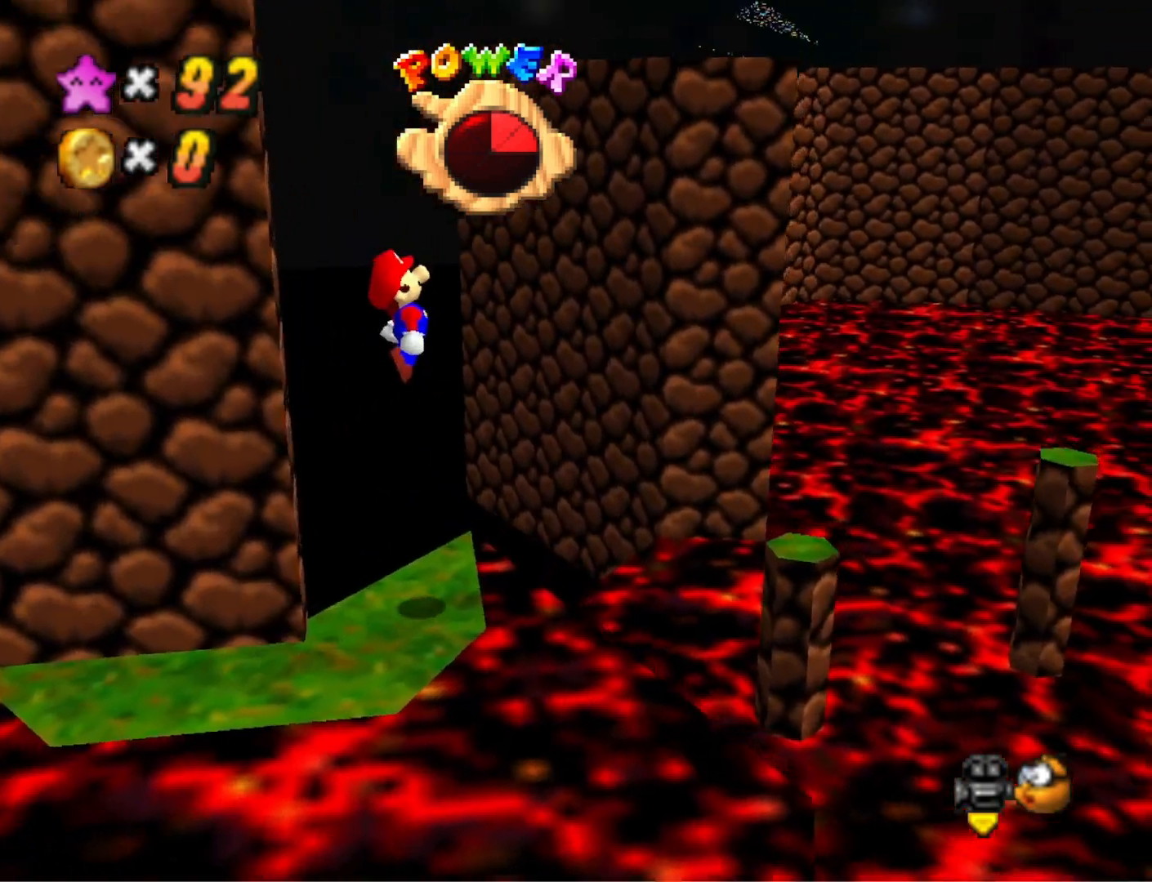
{"buttons": [], "left_stick": "center", "right_stick": "center", "events": [[167, "left_stick", "left"], [167, "right_stick", "down-left"], [300, "right_stick", "center"], [367, "left_stick", "center"], [367, "right_stick", "down-left"], [500, "right_stick", "center"]]}
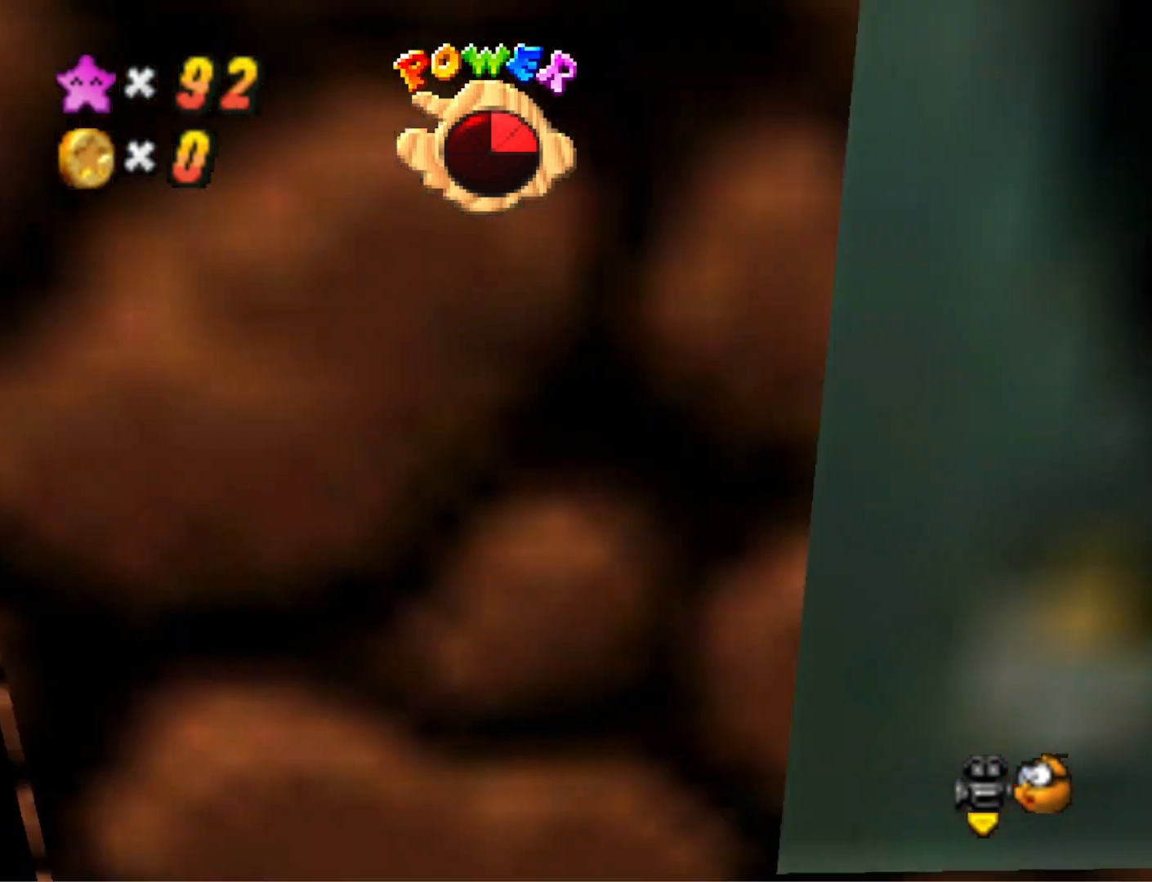
{"buttons": [], "left_stick": "center", "right_stick": "down-left", "events": [[67, "right_stick", "left"], [200, "right_stick", "center"], [267, "right_stick", "down-left"]]}
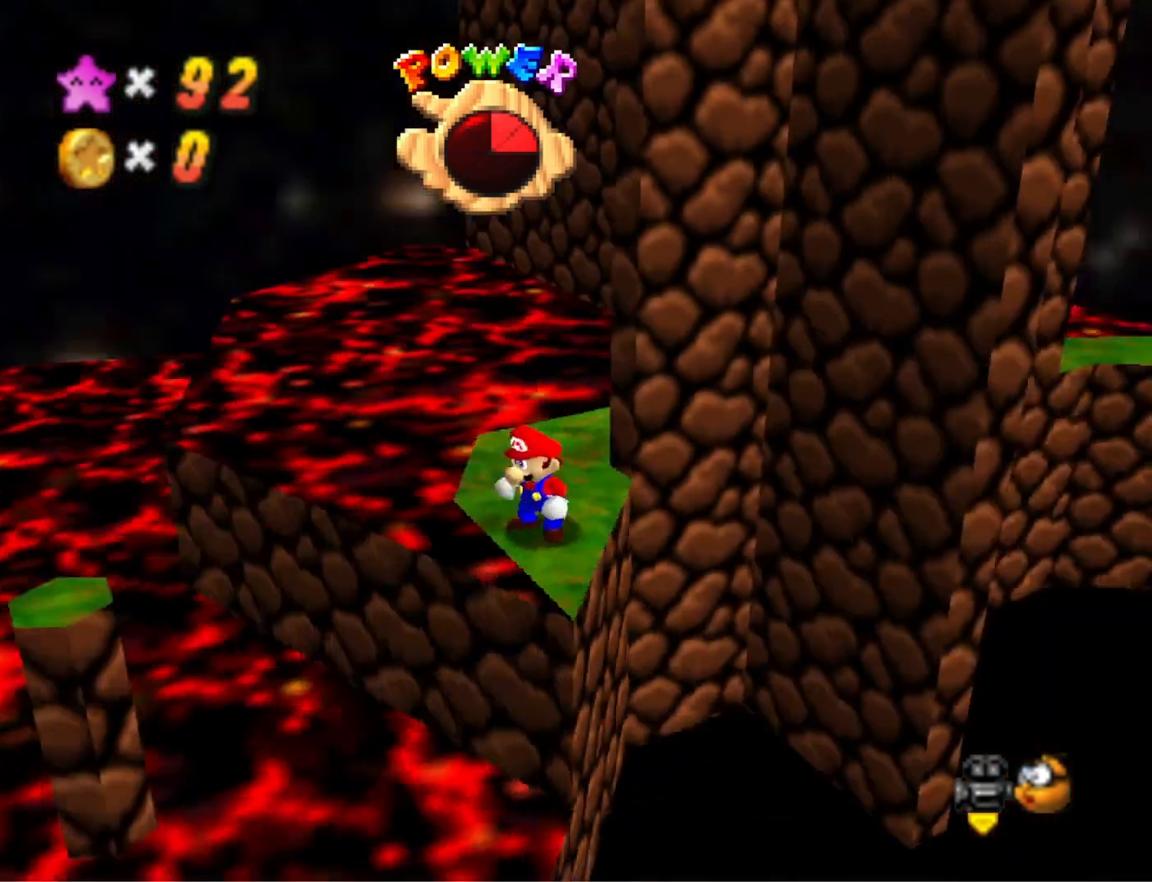
{"buttons": [], "left_stick": "center", "right_stick": "center", "events": [[67, "right_stick", "center"], [133, "right_stick", "down-left"], [267, "right_stick", "center"]]}
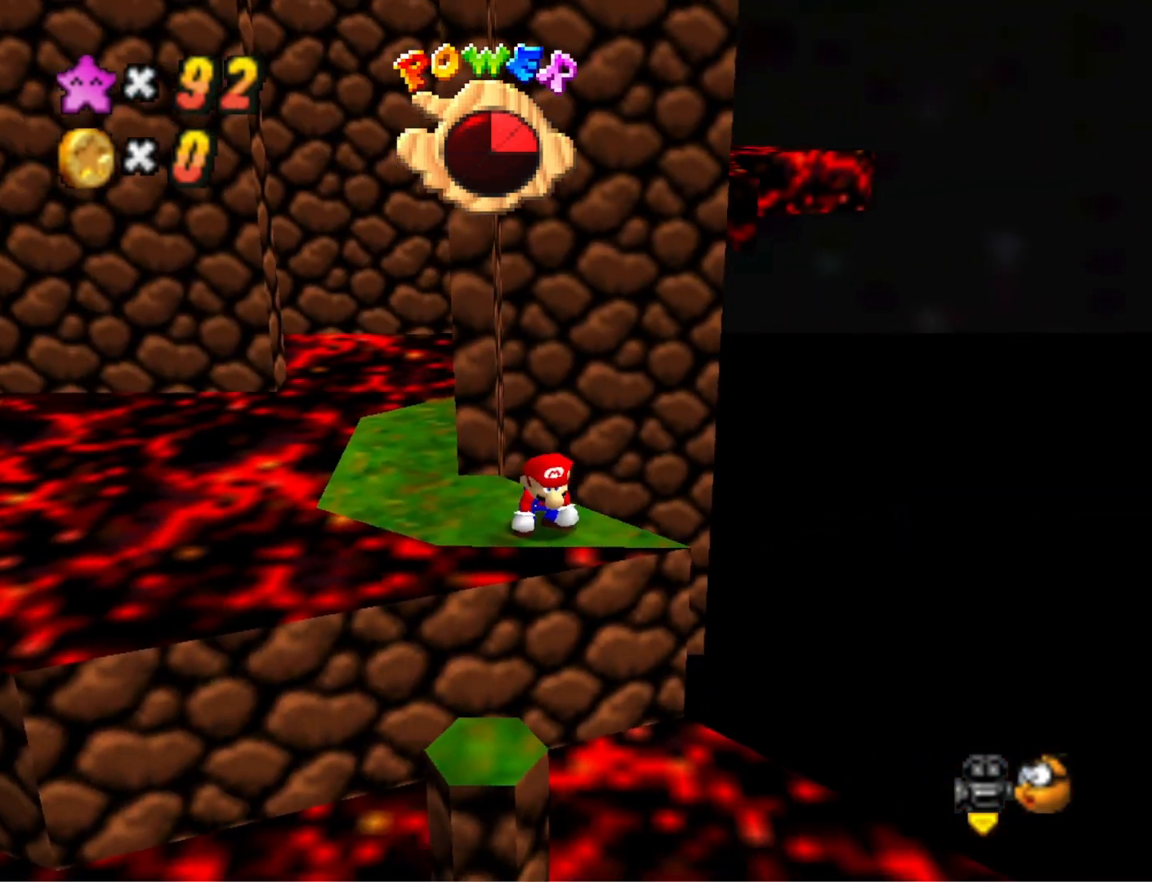
{"buttons": [], "left_stick": "center", "right_stick": "center", "events": []}
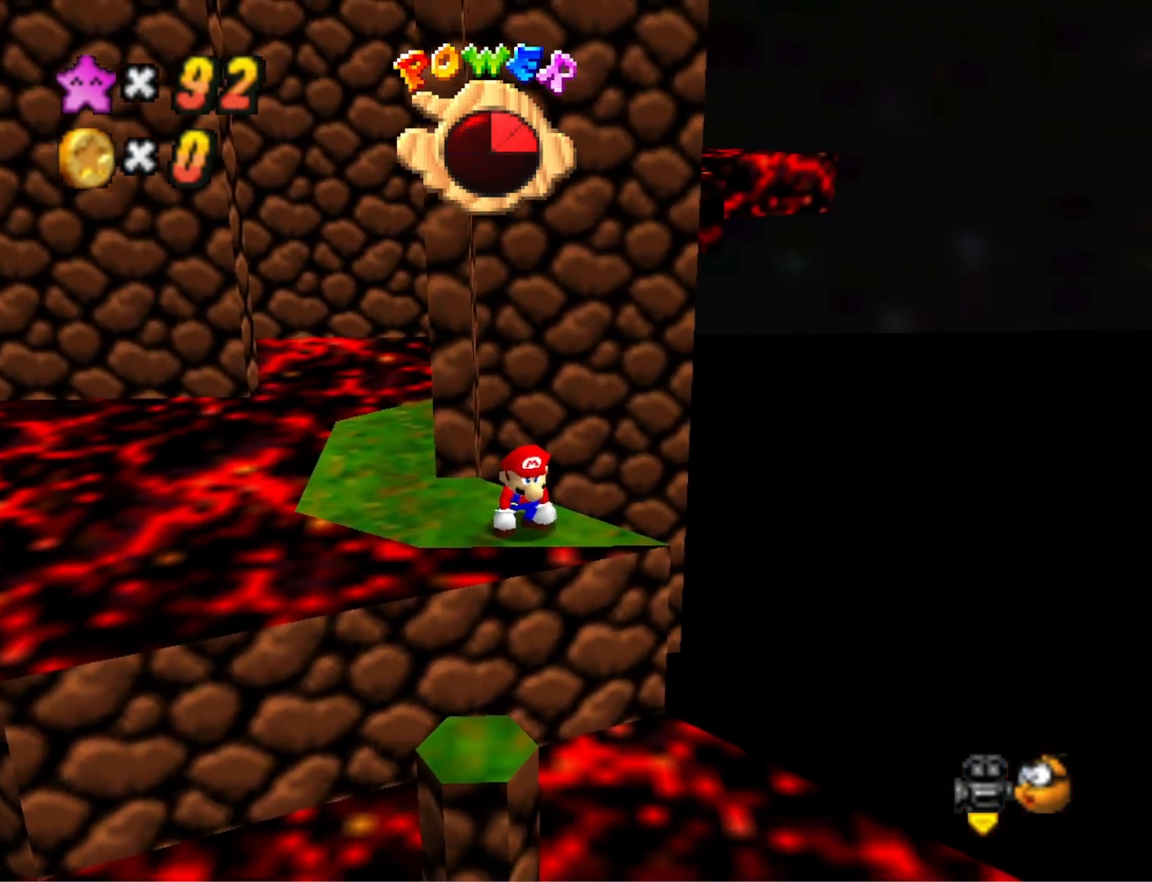
{"buttons": [], "left_stick": "center", "right_stick": "center", "events": []}
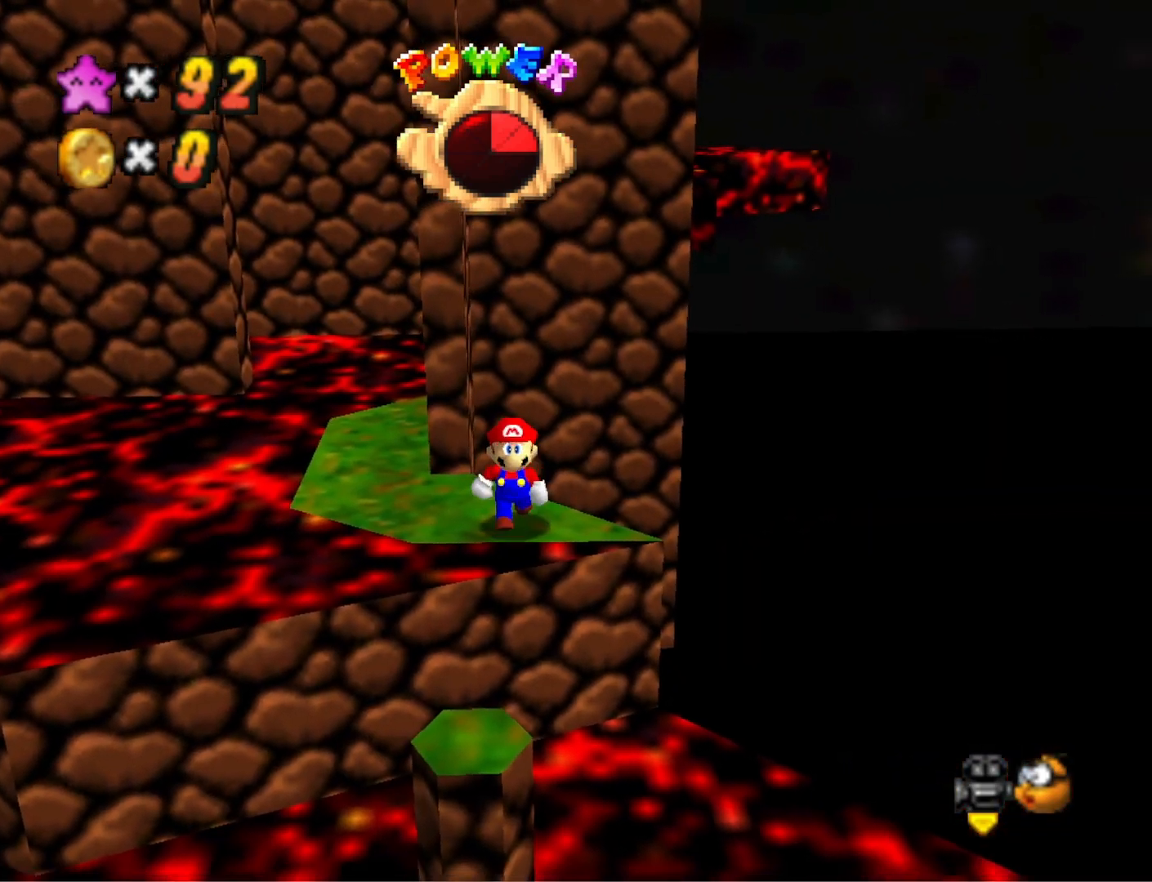
{"buttons": [], "left_stick": "center", "right_stick": "center", "events": [[200, "CROSS", "down"], [300, "left_stick", "left"], [333, "CROSS", "up"], [500, "left_stick", "center"]]}
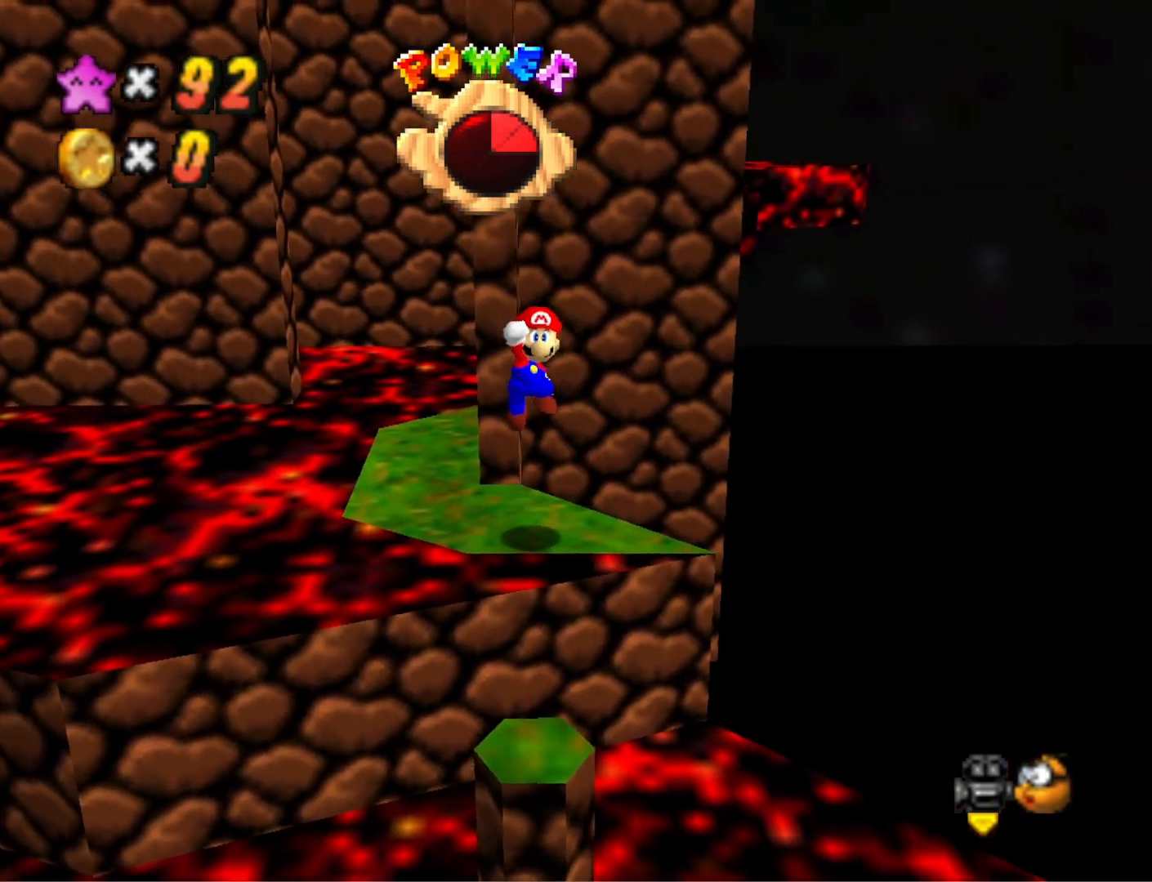
{"buttons": ["CROSS", "SQUARE"], "left_stick": "center", "right_stick": "center", "events": [[67, "right_stick", "down-left"], [133, "right_stick", "center"], [233, "right_stick", "down-left"], [333, "right_stick", "center"], [367, "CROSS", "down"], [433, "SQUARE", "down"]]}
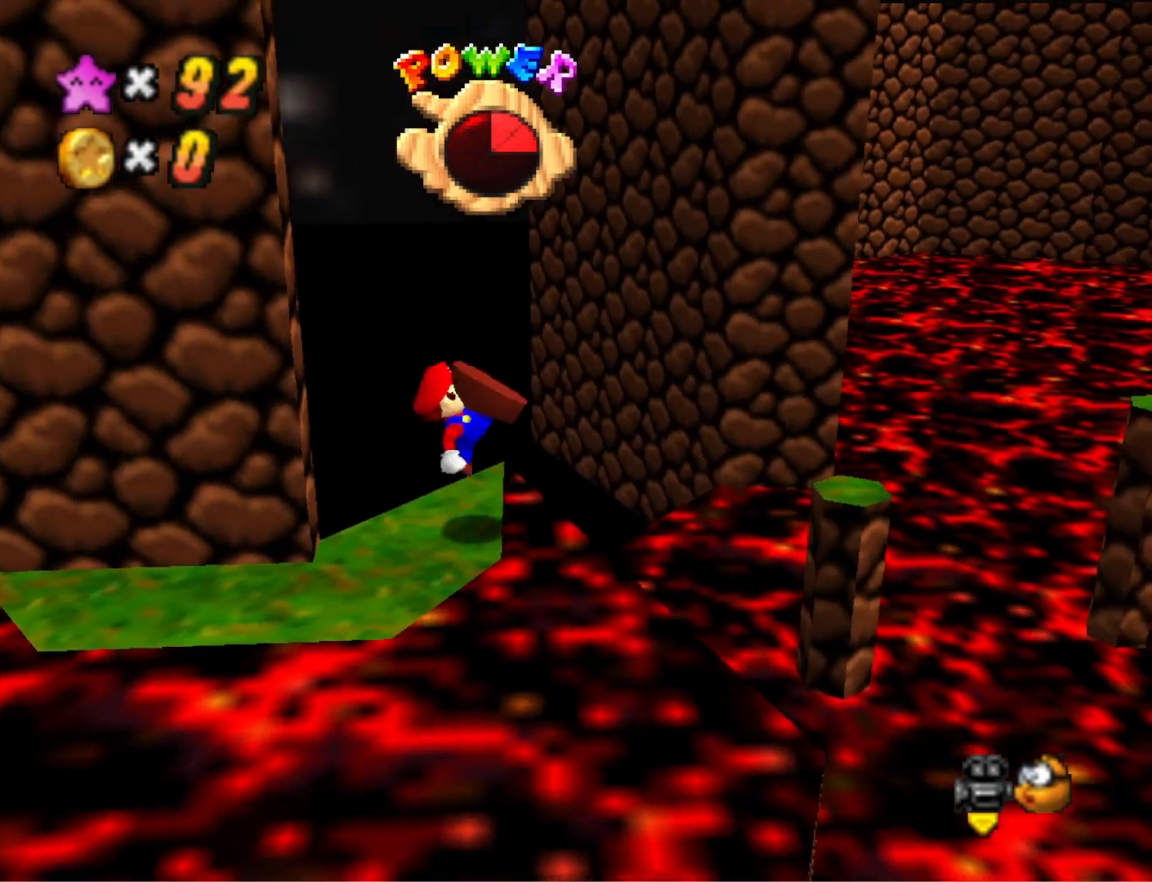
{"buttons": ["CROSS"], "left_stick": "right", "right_stick": "center", "events": [[100, "CROSS", "up"], [100, "SQUARE", "up"], [233, "left_stick", "right"], [333, "CROSS", "down"]]}
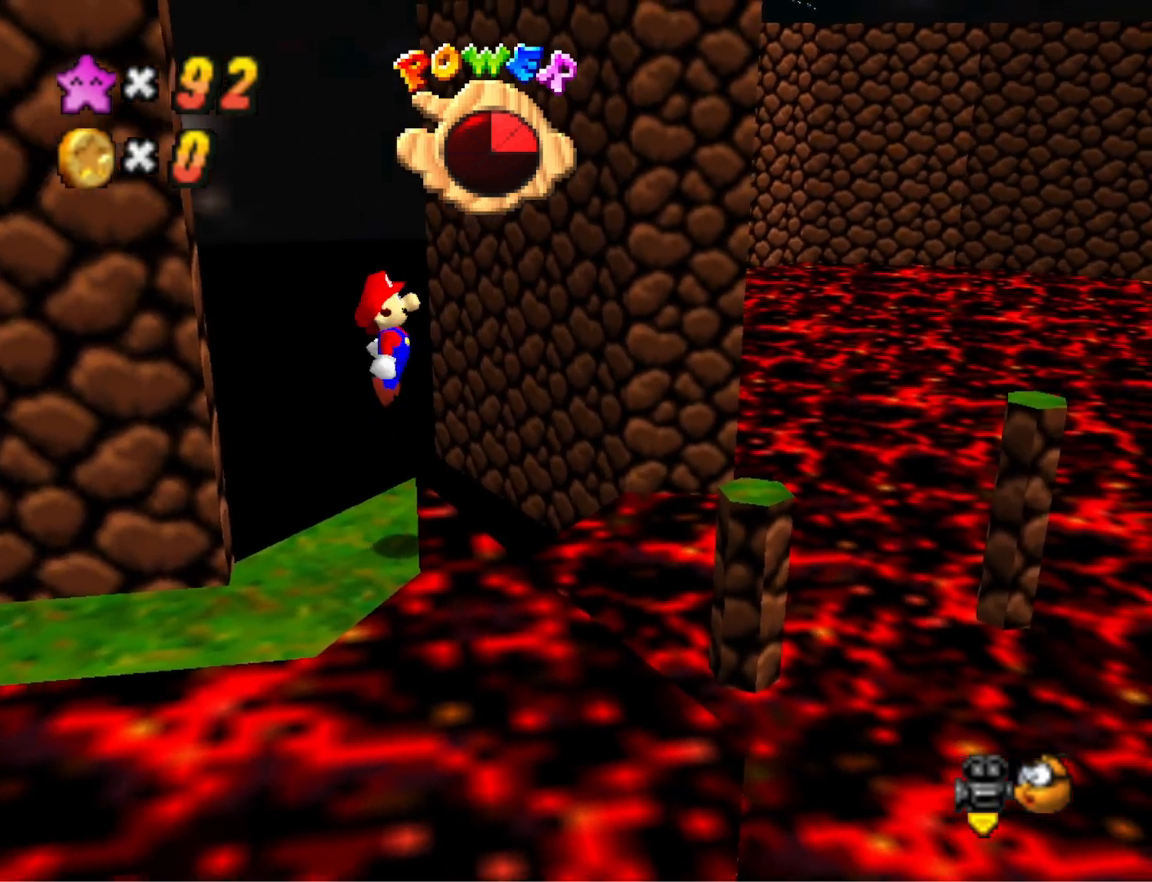
{"buttons": ["CROSS"], "left_stick": "right", "right_stick": "center", "events": []}
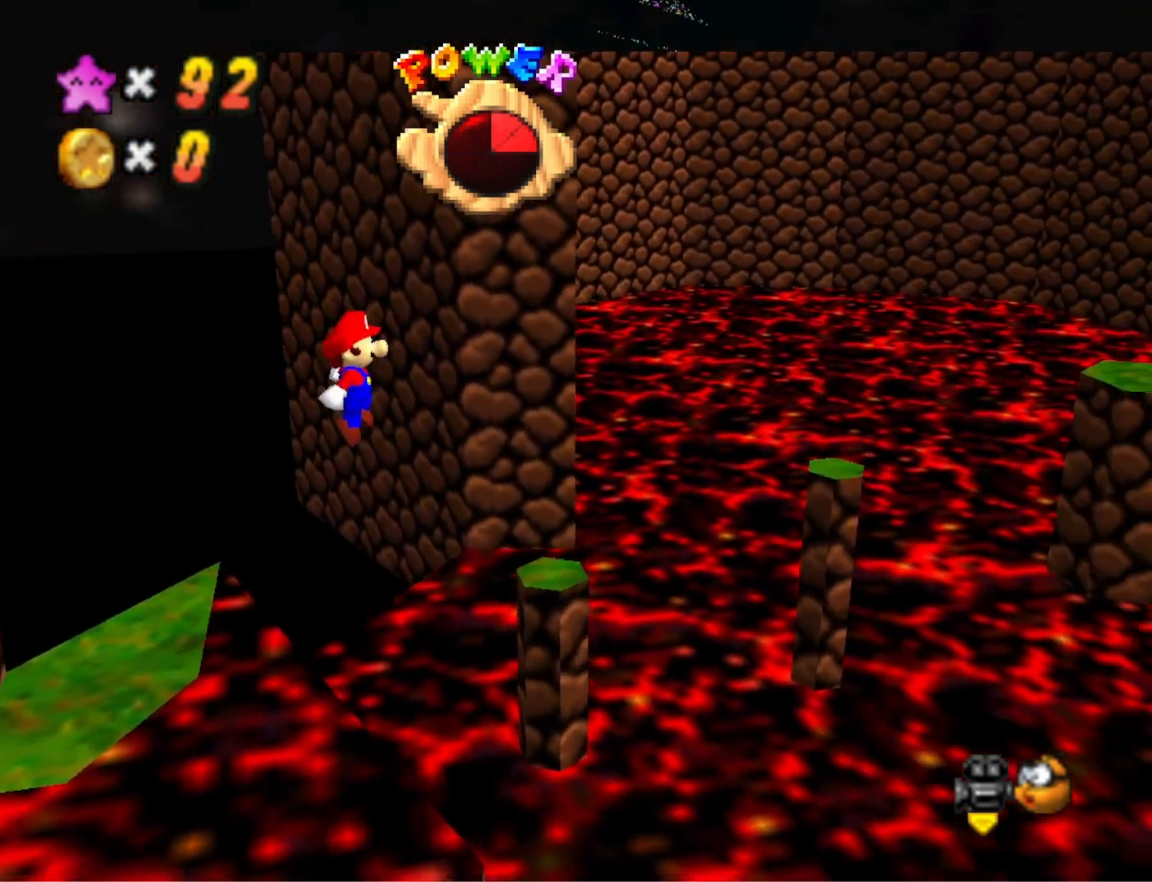
{"buttons": ["CROSS", "SQUARE"], "left_stick": "left", "right_stick": "center", "events": [[67, "left_stick", "left"], [167, "SQUARE", "down"], [233, "left_stick", "center"], [367, "left_stick", "left"]]}
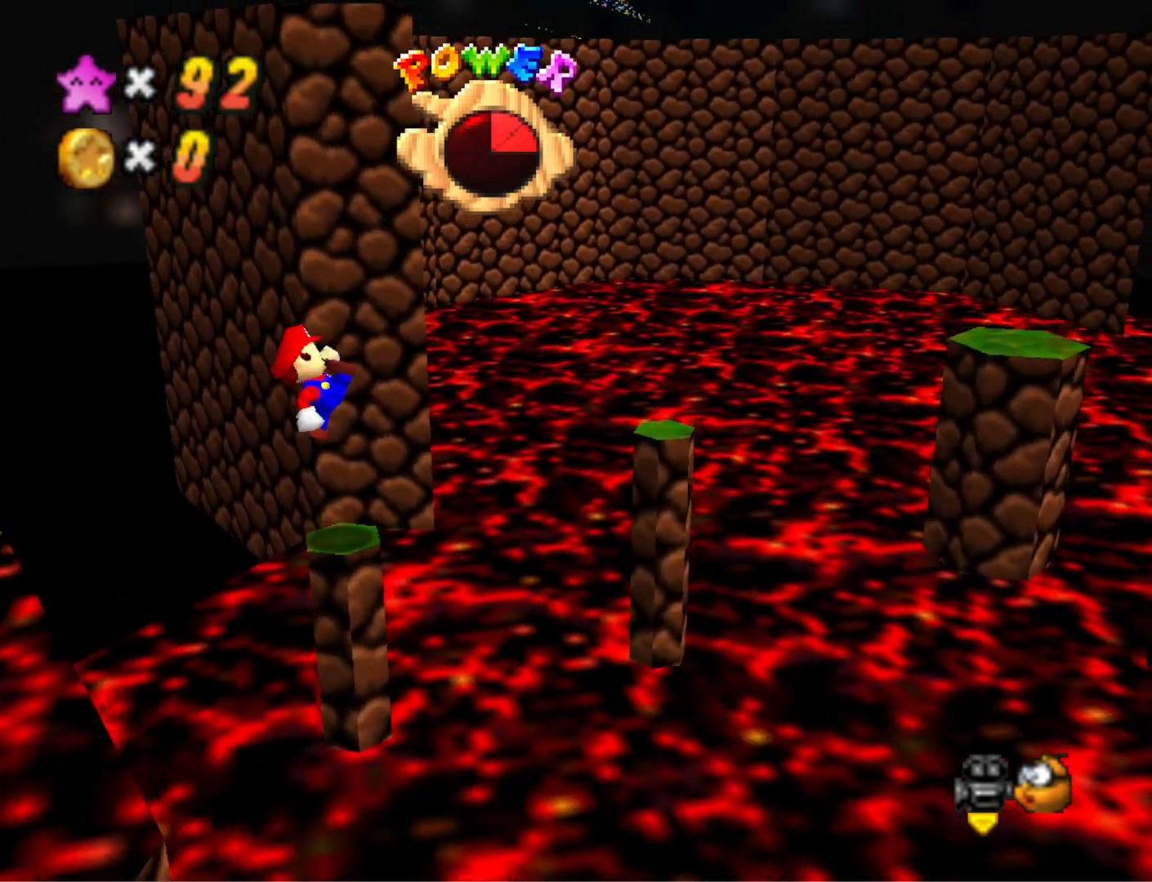
{"buttons": [], "left_stick": "center", "right_stick": "down-left", "events": [[33, "CROSS", "up"], [33, "SQUARE", "up"], [167, "left_stick", "center"], [200, "CROSS", "down"], [333, "CROSS", "up"], [367, "left_stick", "left"], [433, "right_stick", "down-left"], [467, "left_stick", "center"]]}
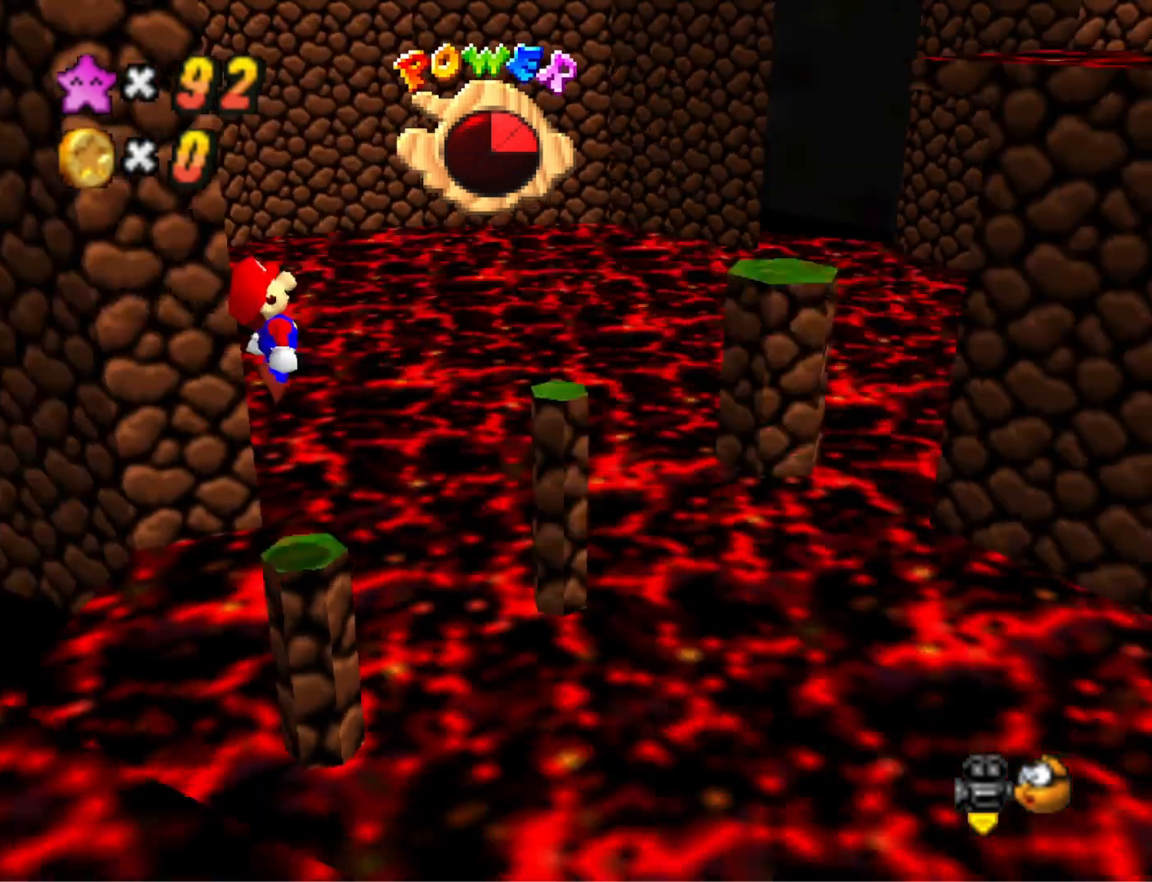
{"buttons": [], "left_stick": "center", "right_stick": "center", "events": [[100, "right_stick", "center"]]}
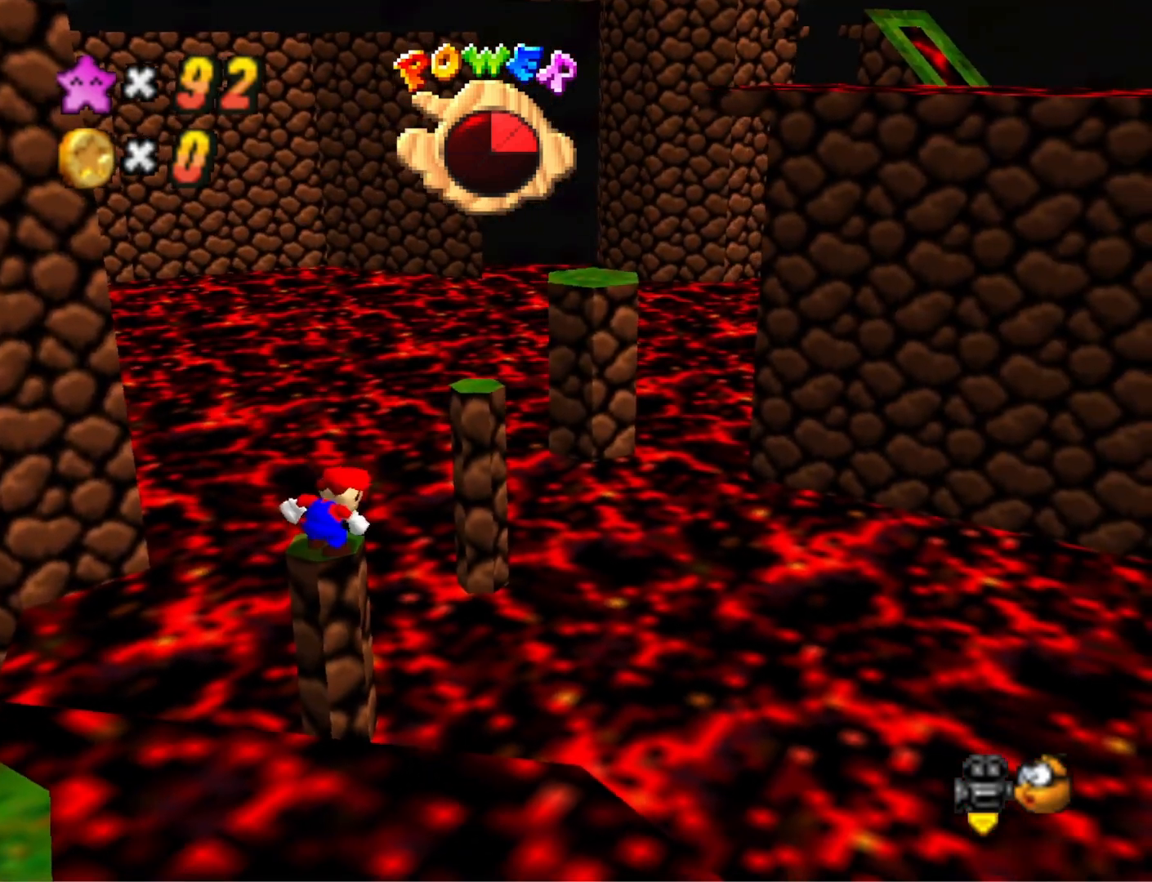
{"buttons": [], "left_stick": "center", "right_stick": "center", "events": [[133, "left_stick", "up-right"], [267, "left_stick", "center"], [367, "CROSS", "down"], [467, "CROSS", "up"]]}
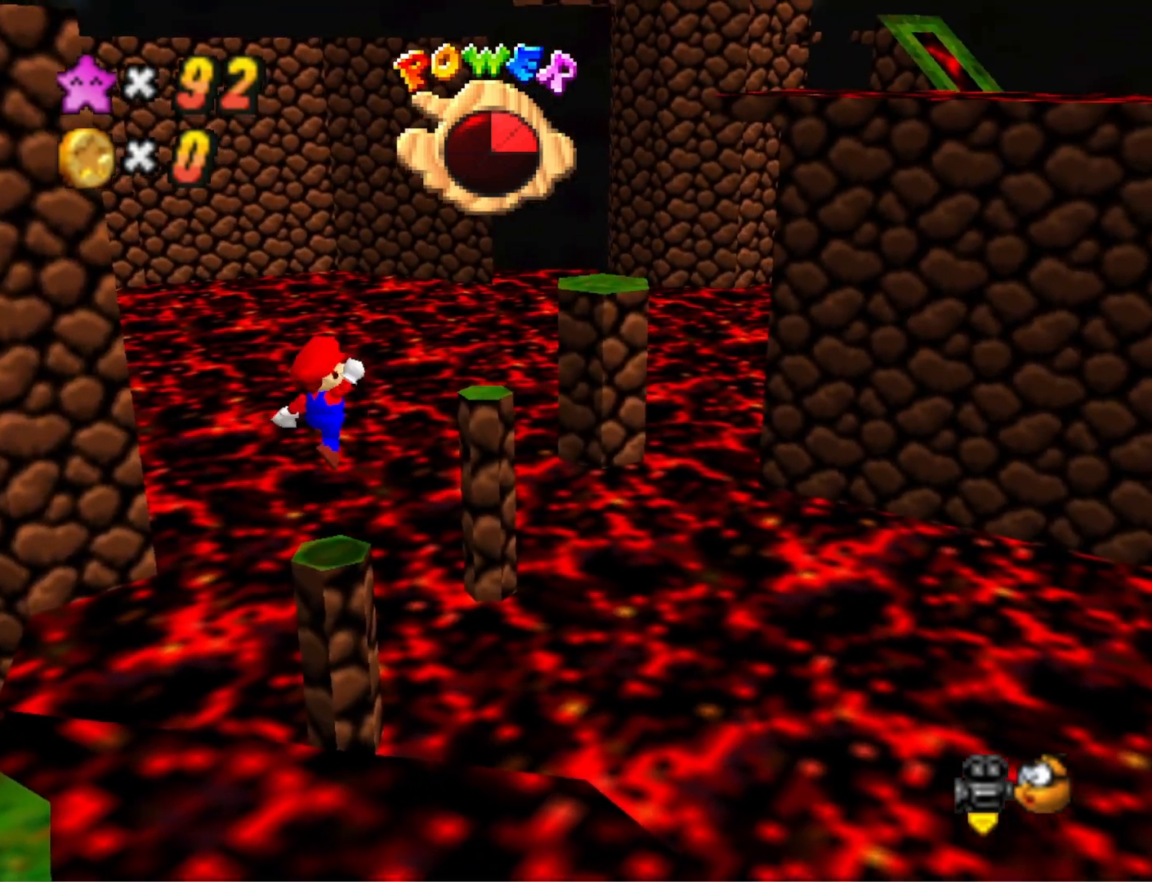
{"buttons": ["R1"], "left_stick": "center", "right_stick": "center", "events": [[200, "left_stick", "left"], [300, "left_stick", "center"], [500, "R1", "down"]]}
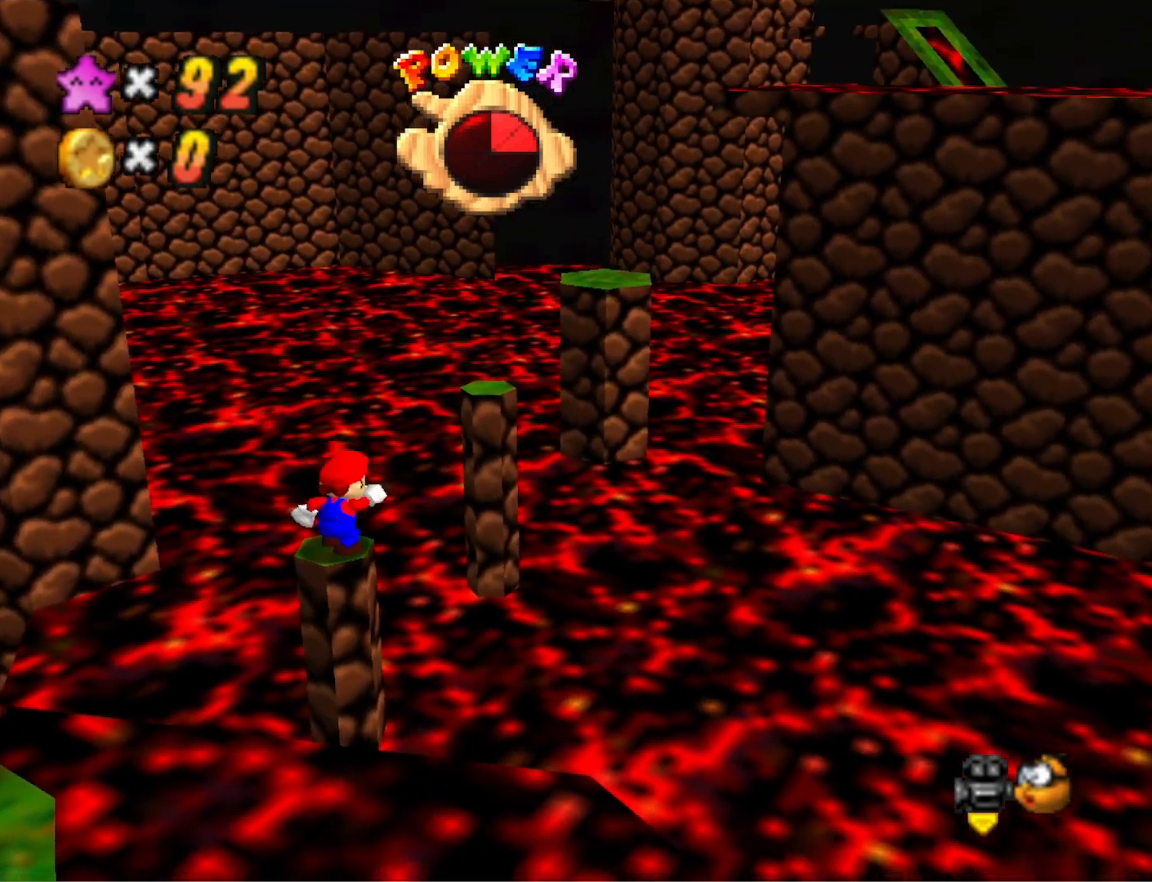
{"buttons": [], "left_stick": "center", "right_stick": "center", "events": [[33, "R1", "up"], [33, "right_stick", "down"], [200, "right_stick", "center"]]}
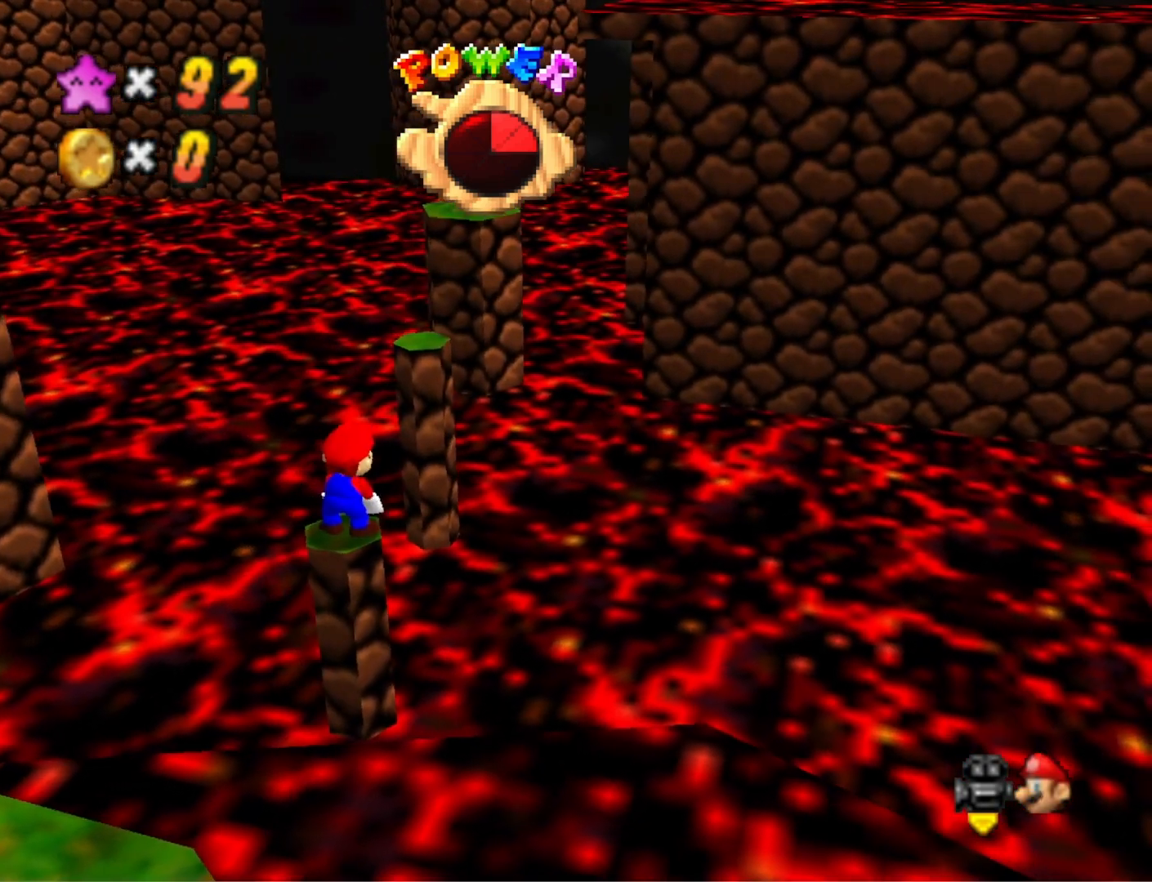
{"buttons": [], "left_stick": "center", "right_stick": "center", "events": []}
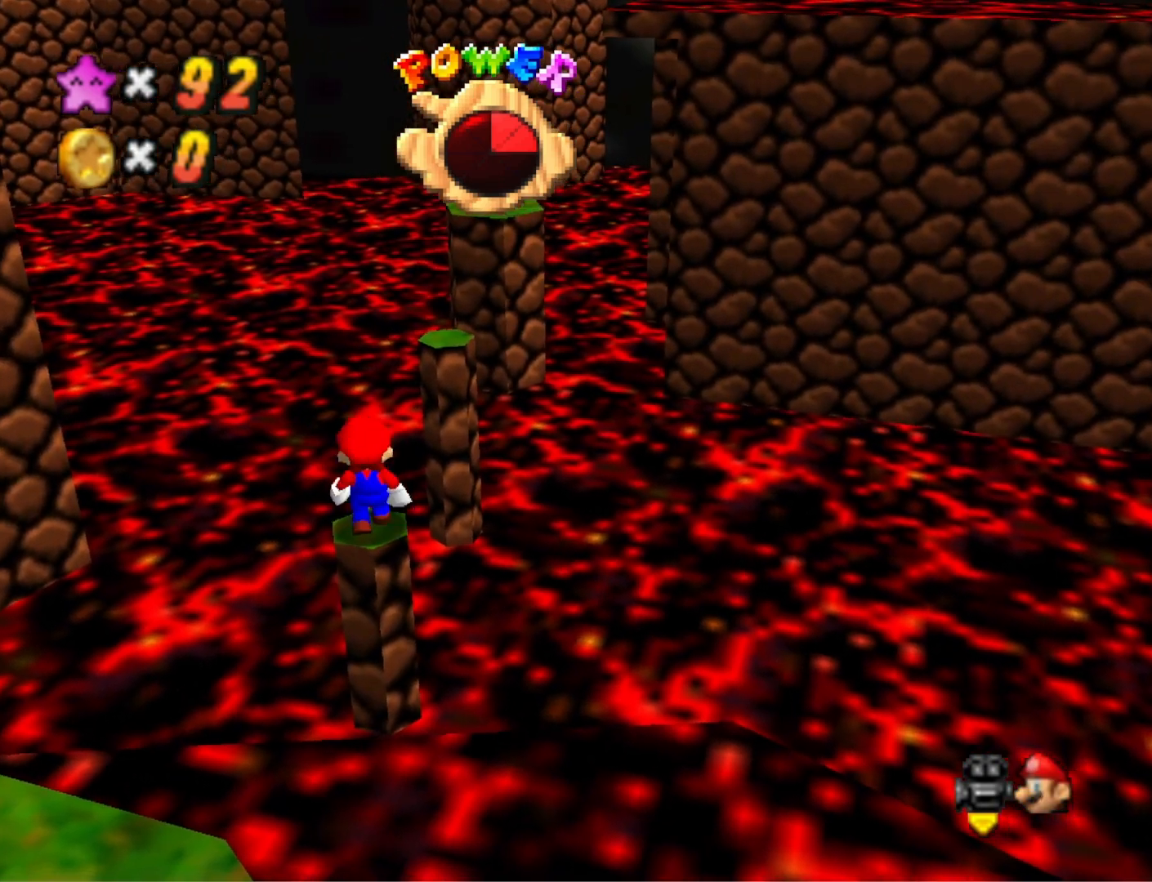
{"buttons": [], "left_stick": "center", "right_stick": "center", "events": [[33, "left_stick", "up"], [133, "left_stick", "center"]]}
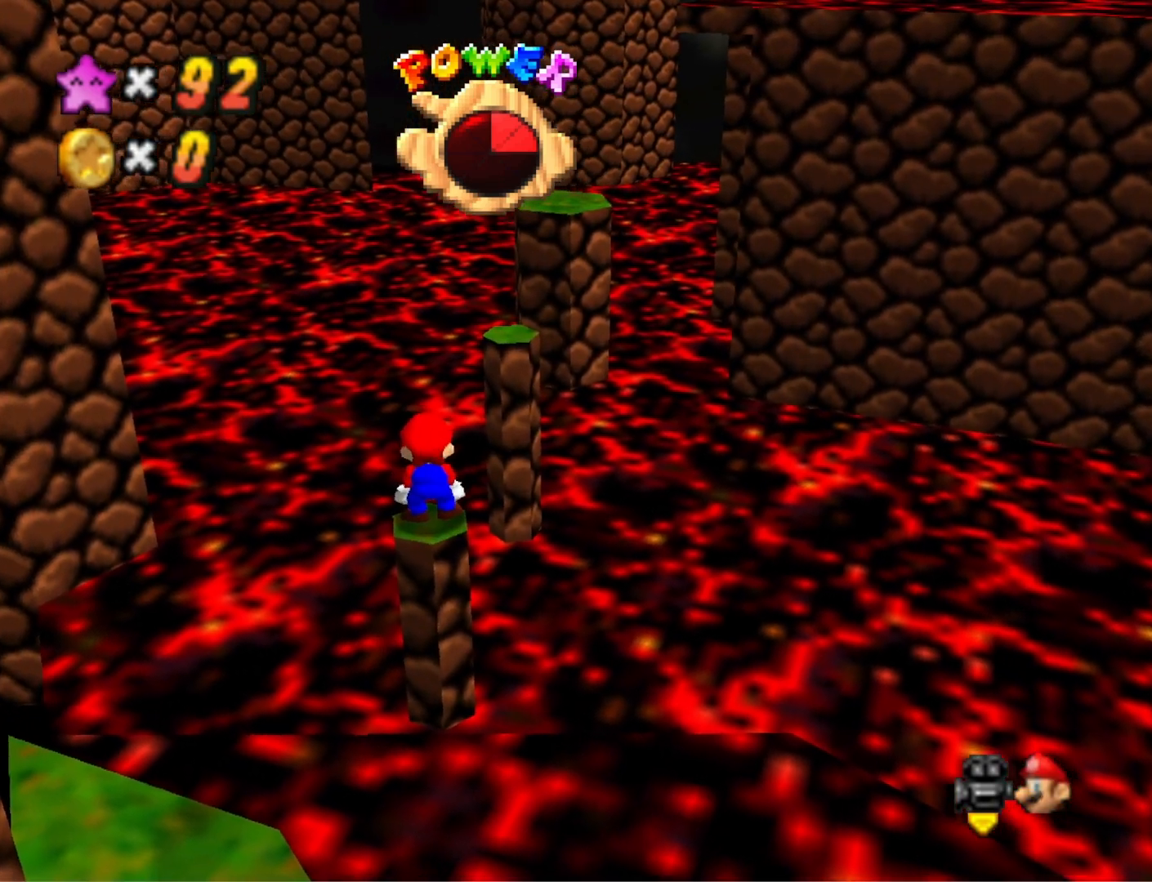
{"buttons": ["CROSS"], "left_stick": "center", "right_stick": "center", "events": [[400, "CROSS", "down"]]}
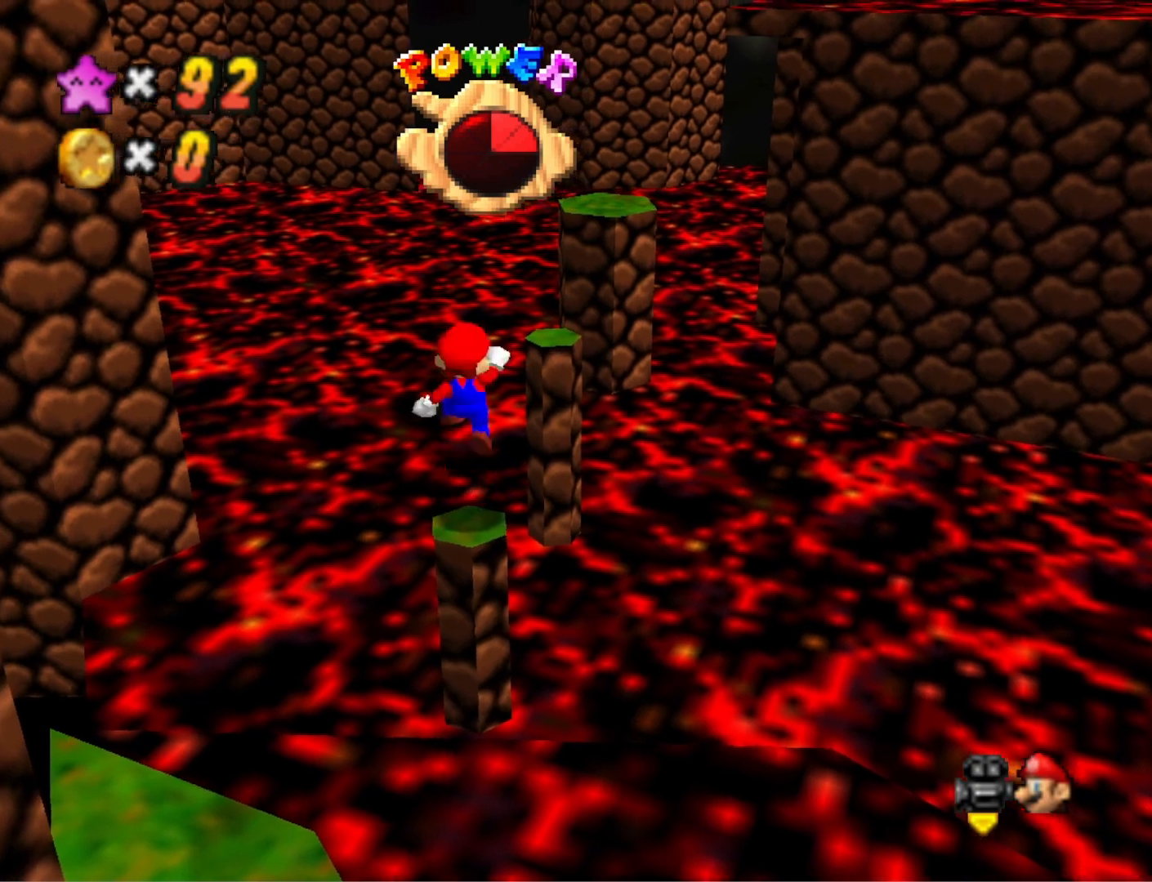
{"buttons": ["DPAD_UP"], "left_stick": "center", "right_stick": "center", "events": [[33, "CROSS", "up"], [67, "left_stick", "down"], [167, "left_stick", "center"], [300, "R1", "down"], [367, "R1", "up"], [367, "right_stick", "down"], [433, "DPAD_UP", "down"], [500, "right_stick", "center"]]}
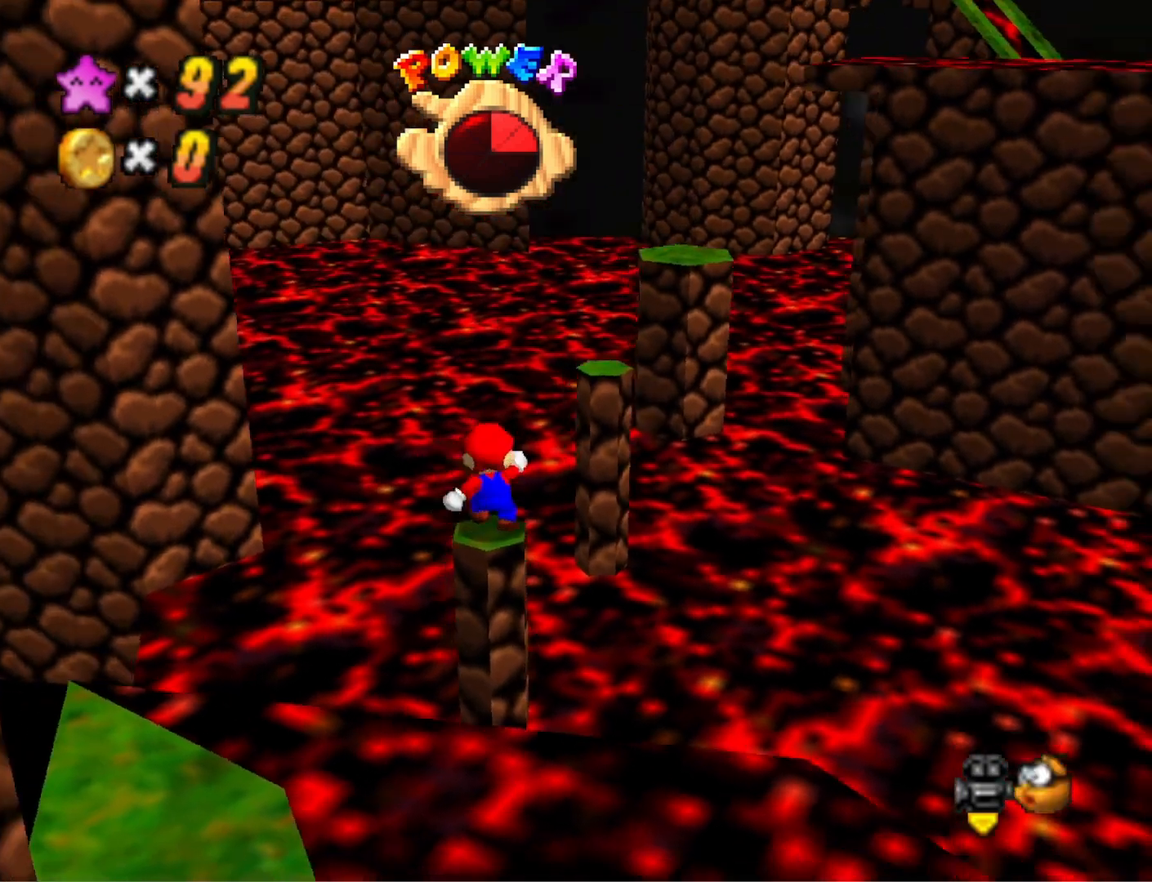
{"buttons": ["DPAD_LEFT"], "left_stick": "center", "right_stick": "center", "events": [[67, "DPAD_UP", "up"], [200, "DPAD_LEFT", "down"]]}
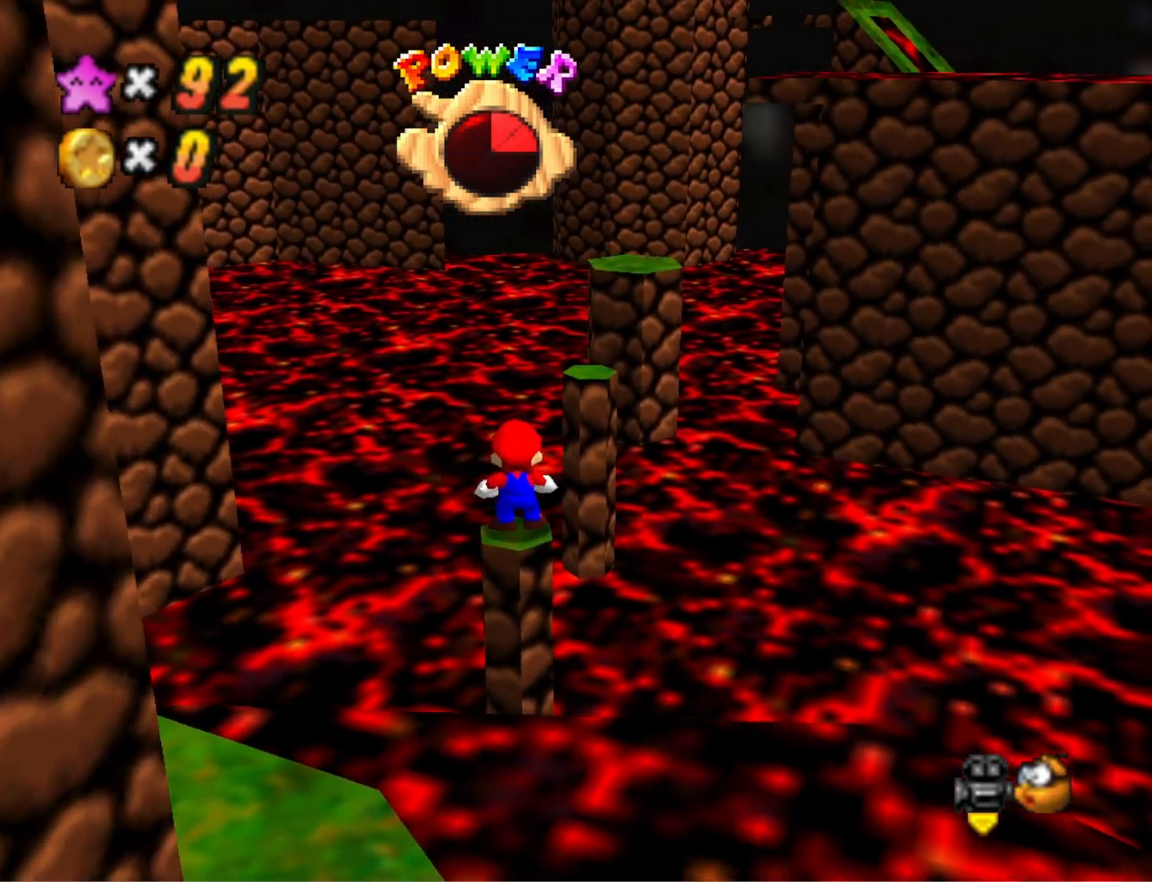
{"buttons": ["DPAD_LEFT"], "left_stick": "center", "right_stick": "center", "events": [[233, "CROSS", "down"], [233, "SQUARE", "down"], [433, "CROSS", "up"], [433, "SQUARE", "up"]]}
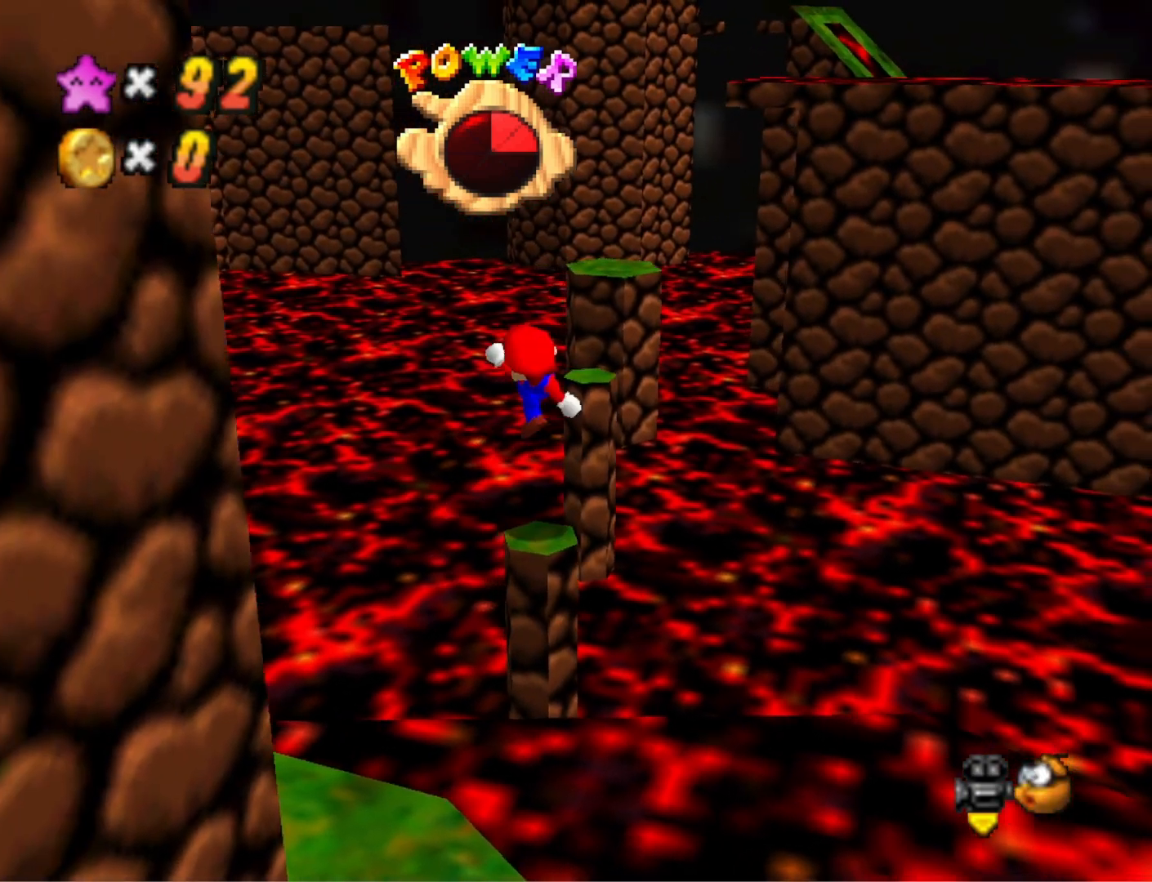
{"buttons": ["DPAD_LEFT"], "left_stick": "center", "right_stick": "center", "events": [[200, "CROSS", "down"], [233, "SQUARE", "down"], [433, "SQUARE", "up"], [467, "CROSS", "up"]]}
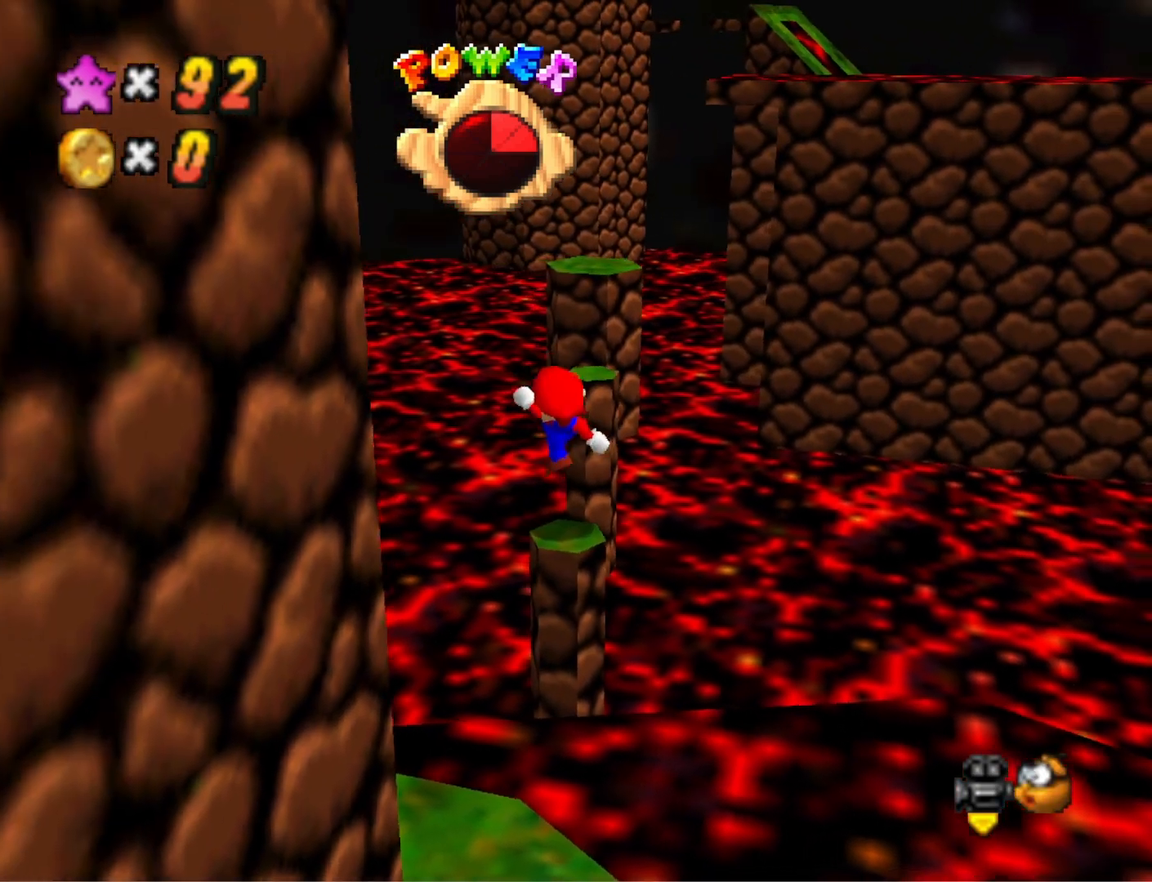
{"buttons": [], "left_stick": "center", "right_stick": "center", "events": [[367, "DPAD_LEFT", "up"]]}
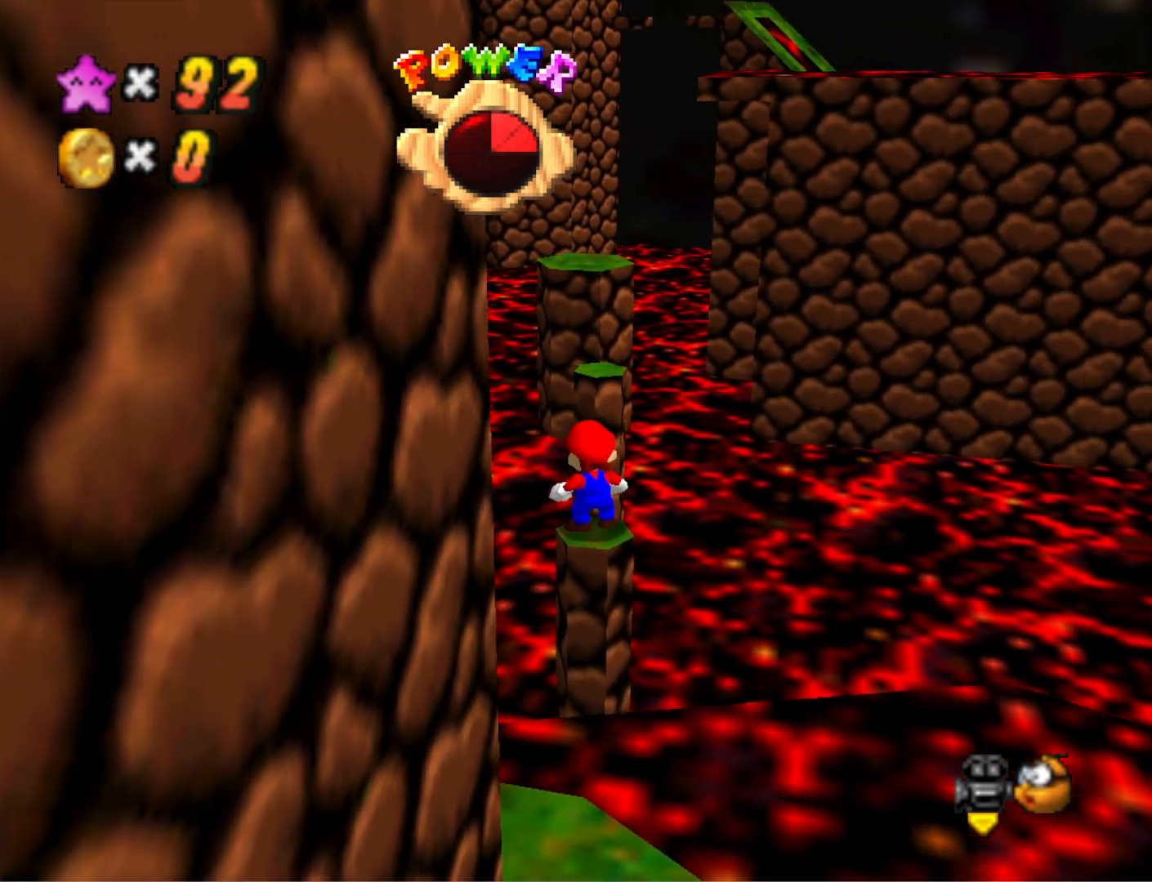
{"buttons": [], "left_stick": "center", "right_stick": "center", "events": []}
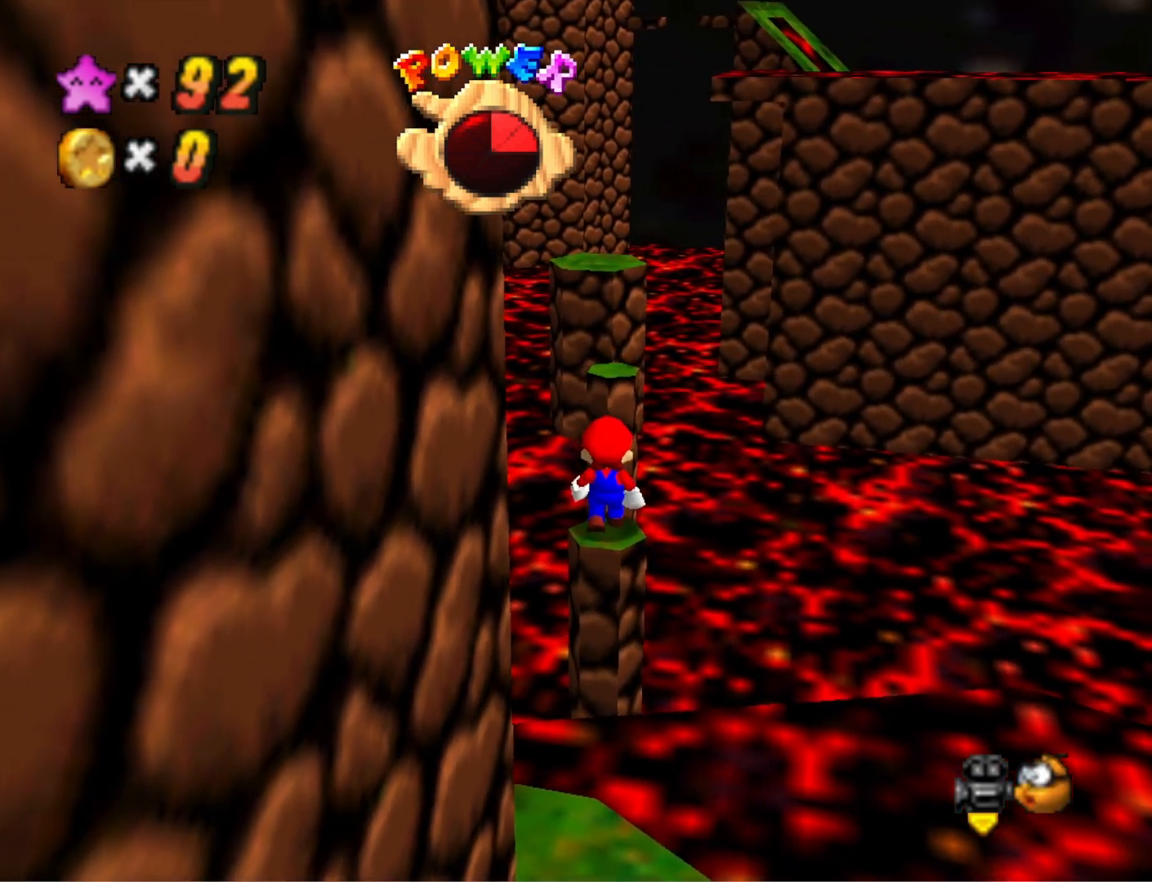
{"buttons": [], "left_stick": "center", "right_stick": "center", "events": [[133, "CROSS", "down"], [200, "CROSS", "up"], [267, "left_stick", "down"], [367, "left_stick", "center"]]}
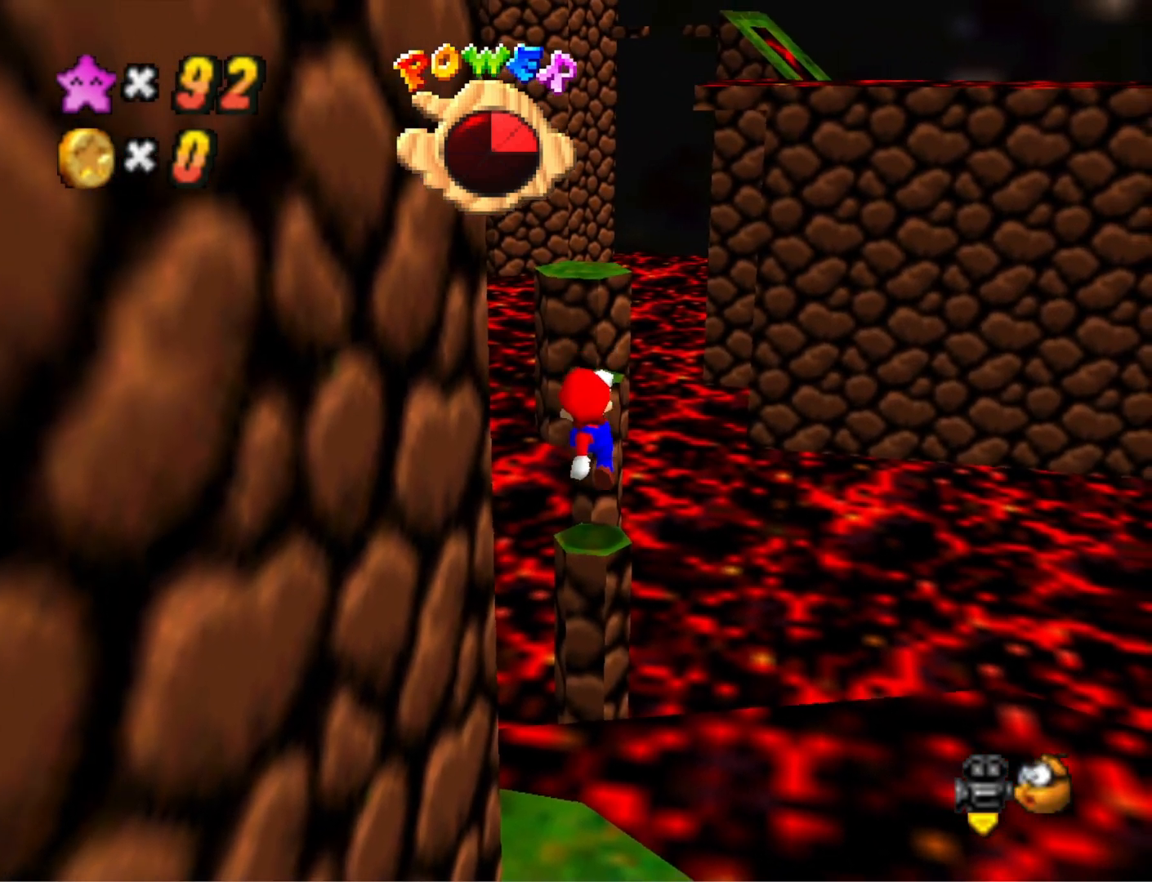
{"buttons": [], "left_stick": "center", "right_stick": "center", "events": [[33, "right_stick", "right"], [133, "right_stick", "center"], [233, "CROSS", "down"], [233, "SQUARE", "down"], [400, "CROSS", "up"], [400, "SQUARE", "up"]]}
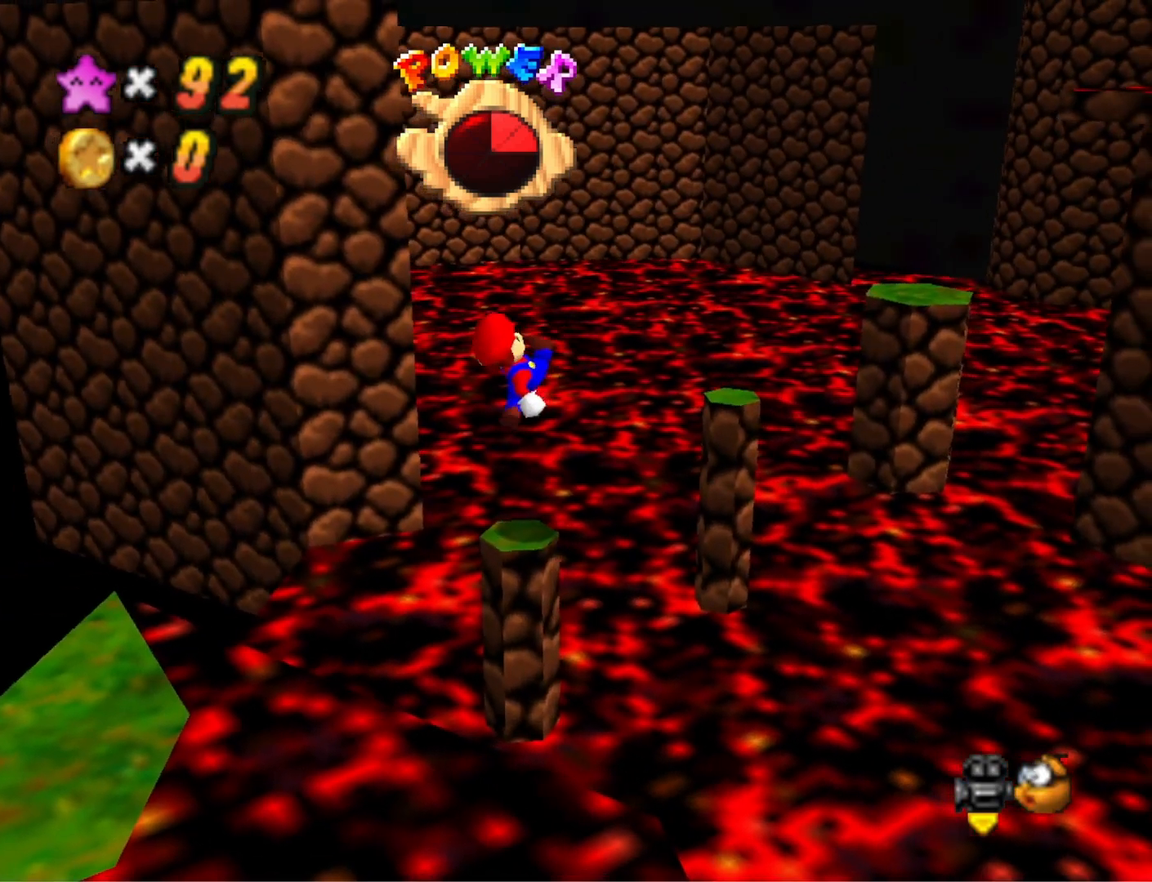
{"buttons": ["CROSS"], "left_stick": "up-right", "right_stick": "center", "events": [[100, "left_stick", "up-right"], [200, "CROSS", "down"]]}